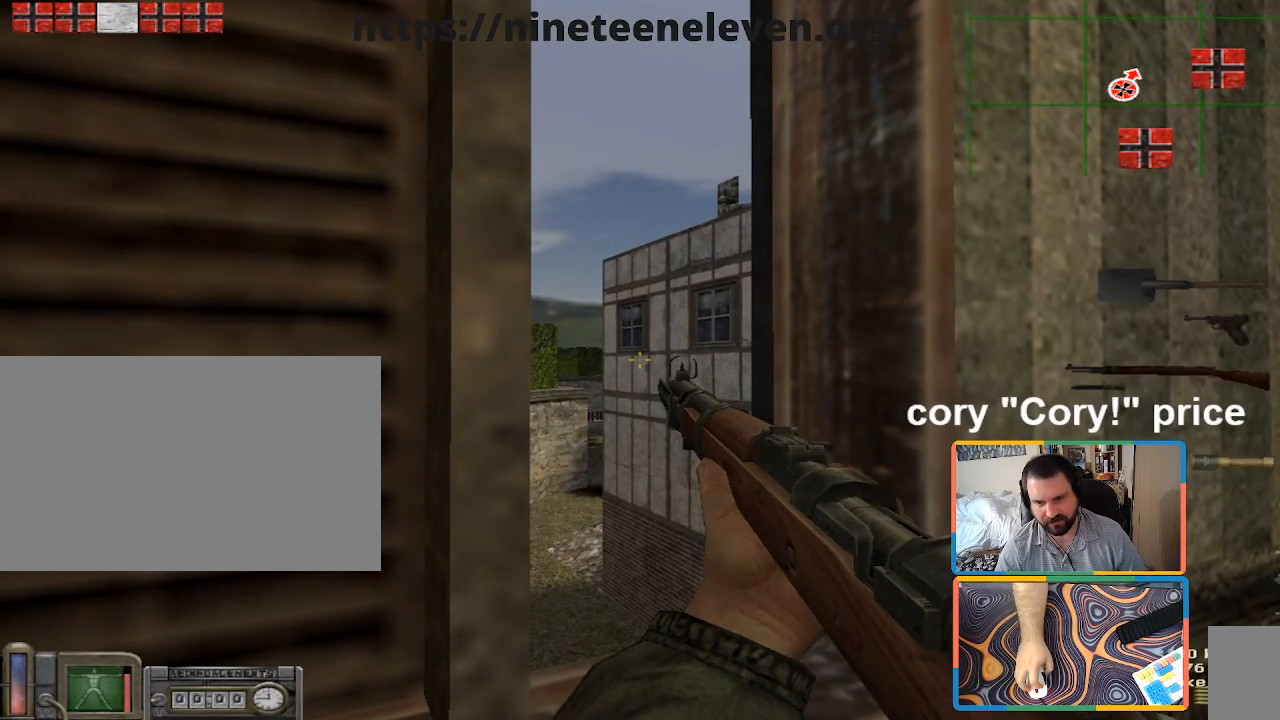
Gameplay with keyboard and mouse; each line is a JSON object with the keys and mouse buttons held at the frame after it. "events" lists presses ("down") and releases ("up") of "1", "2", "3", "4", "5", "a", "alt", "b", "c", "ctrl", "d", "e", "f", "g", "q", "r", "s", "shift", "space", "t", "tab", "tilde", "v", "w", "x", "z", "mouse_left", "mouse_wheel", "mouse_right", "mouse_mb4" and "mouse_mb5" between this image and that frame as [ms after this image, input, new state], when the widget could be followed in between. "mouse_left", "mouse_wheel", "mouse_right", "mouse_mb4", "mouse_mb5" = the "left", "wheel", "right", "mb4", "mb5" buttons of the "mouse" list. No other keys are recorded. "wheel" means that the mouse wheel is clicked or scrolled. Mouse movement is not recorded.
{"keys": [], "mouse": [], "events": [[100, "5", "up"], [100, "mouse_left", "down"], [200, "mouse_left", "up"], [283, "s", "down"], [383, "s", "up"]]}
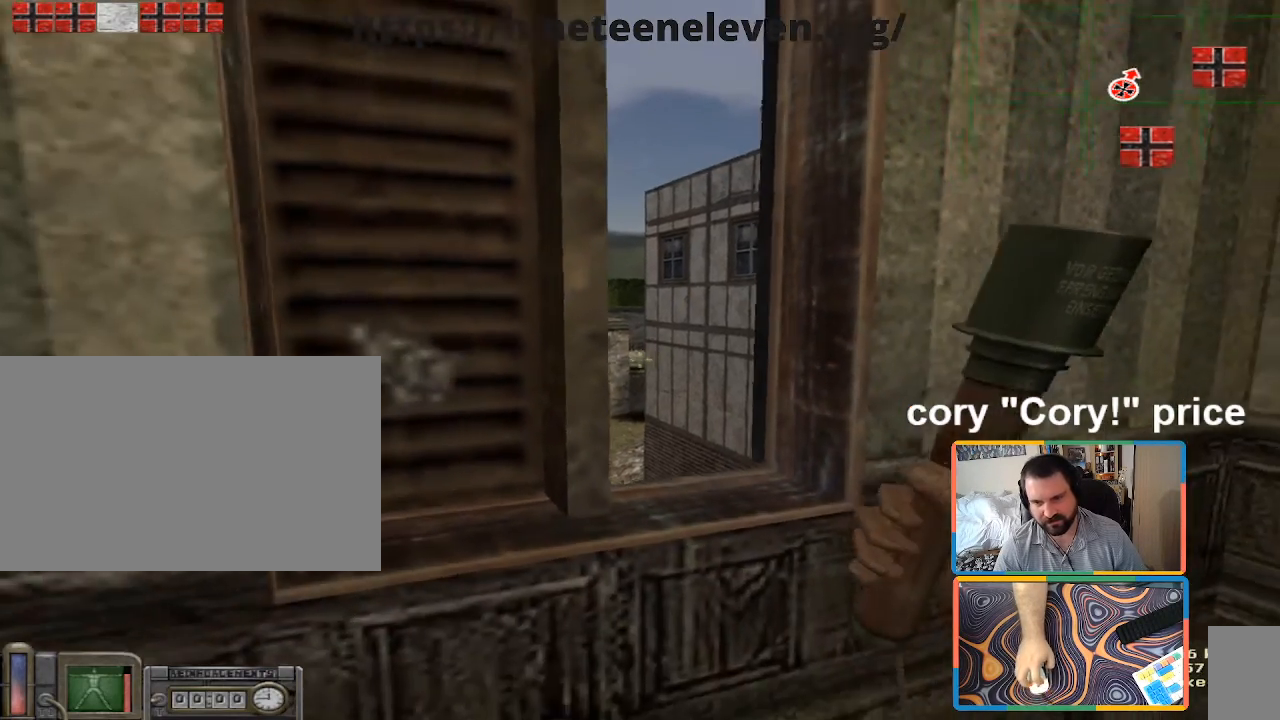
{"keys": [], "mouse": [], "events": []}
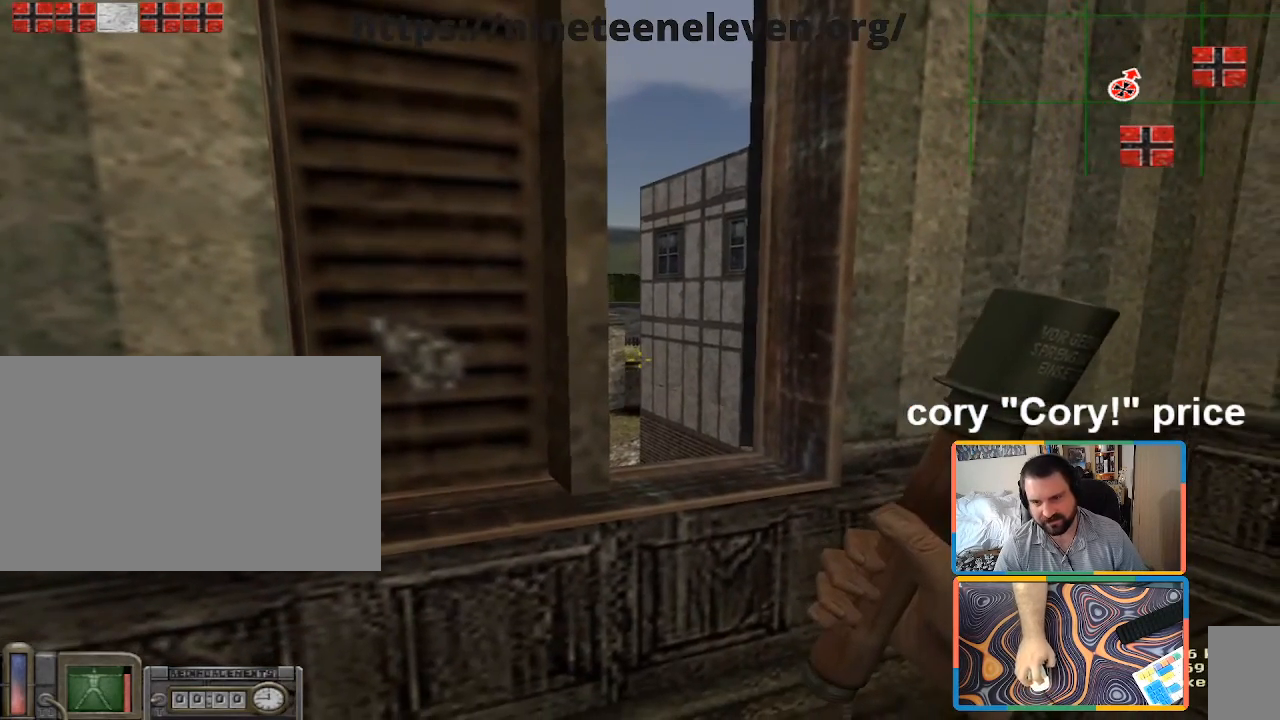
{"keys": [], "mouse": [], "events": []}
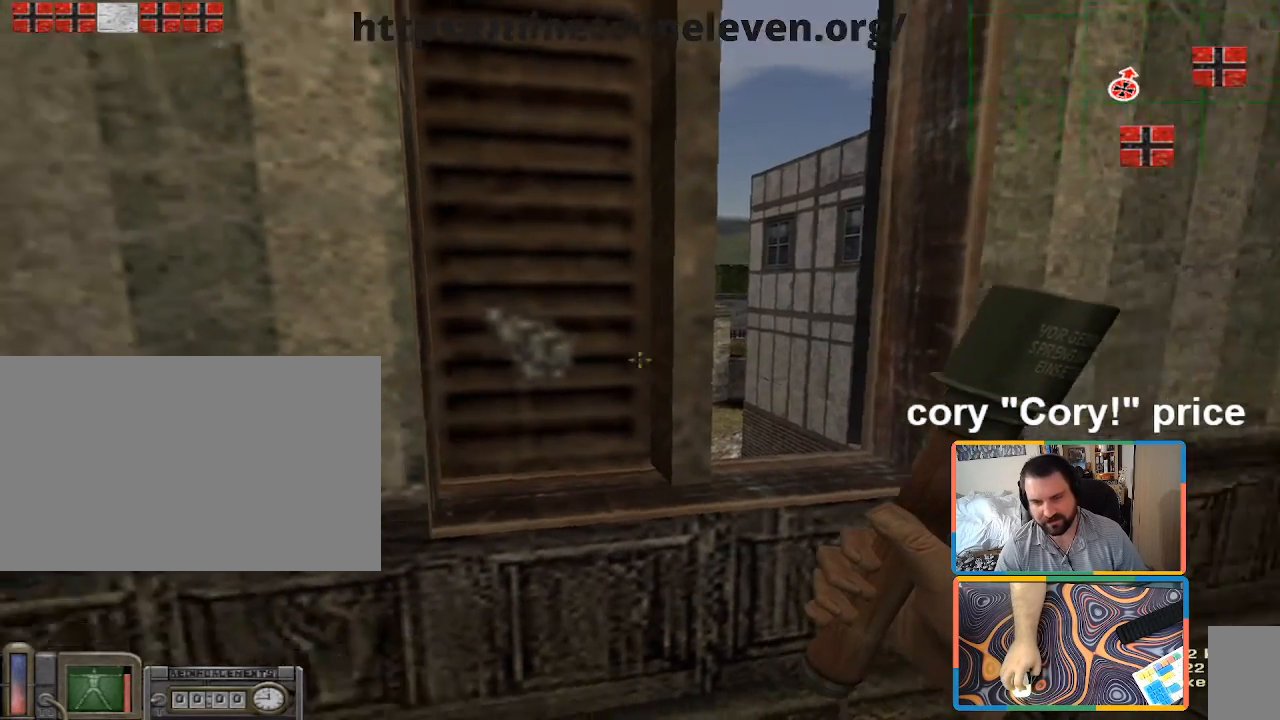
{"keys": [], "mouse": [], "events": []}
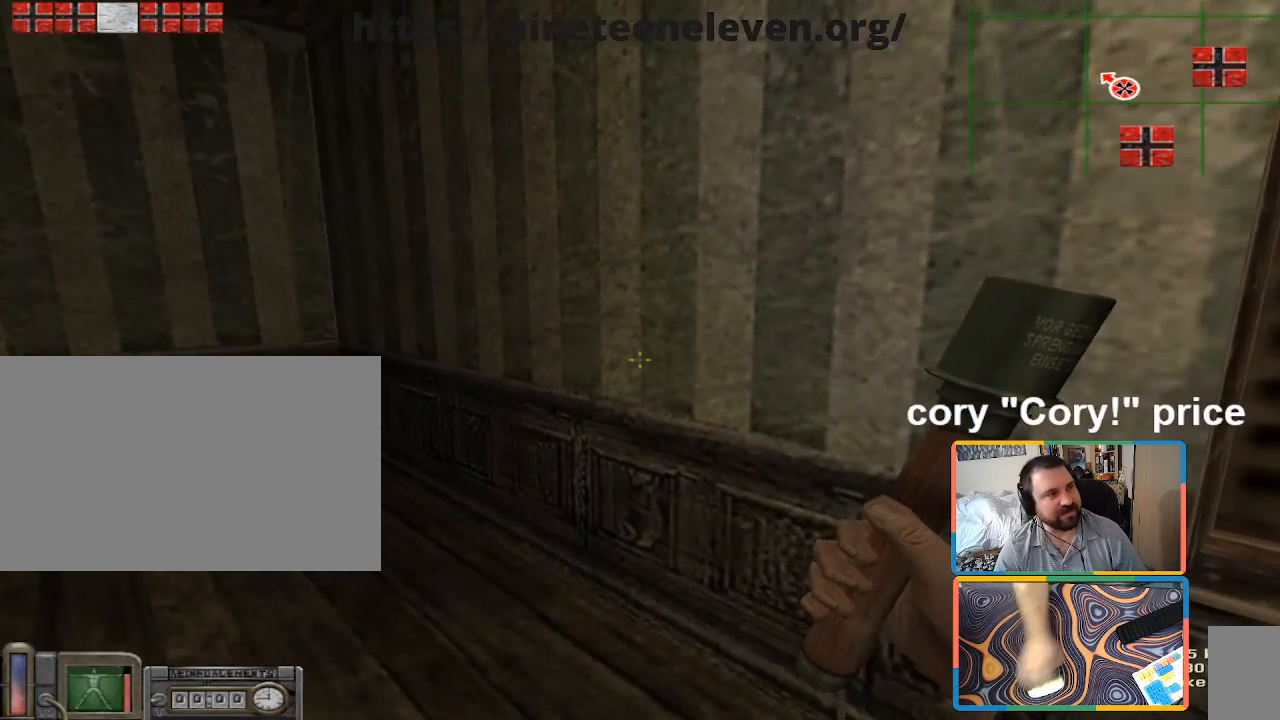
{"keys": ["w"], "mouse": [], "events": [[400, "w", "down"]]}
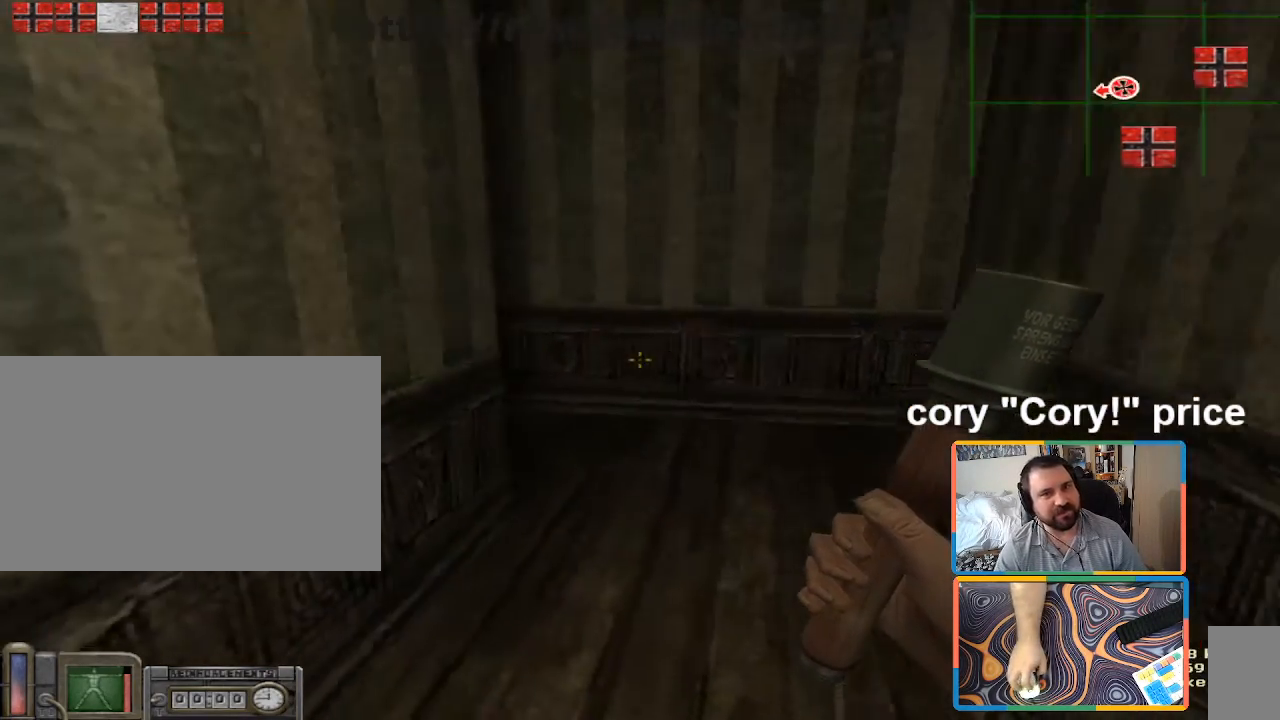
{"keys": ["w"], "mouse": [], "events": [[233, "d", "down"], [417, "d", "up"]]}
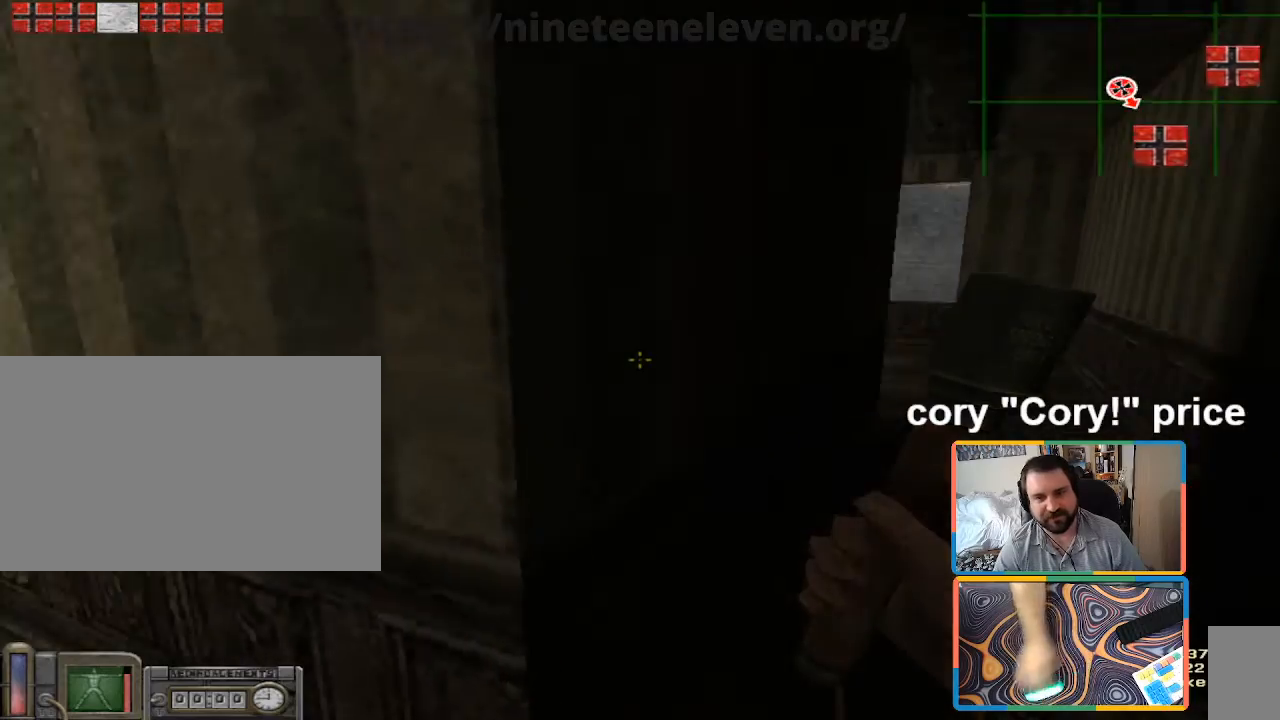
{"keys": ["shift", "w"], "mouse": [], "events": [[150, "d", "down"], [333, "shift", "down"], [483, "d", "up"]]}
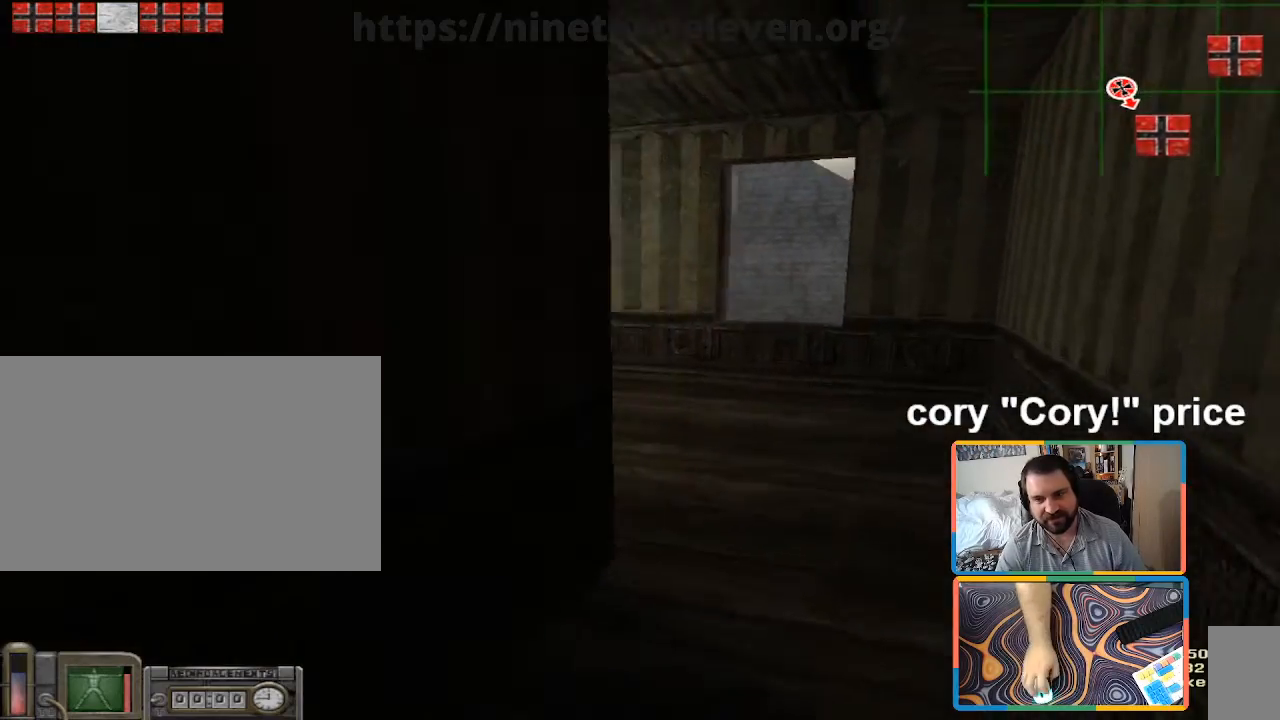
{"keys": ["ctrl"], "mouse": [], "events": [[267, "shift", "up"], [300, "ctrl", "down"], [300, "w", "up"], [350, "ctrl", "up"], [450, "ctrl", "down"]]}
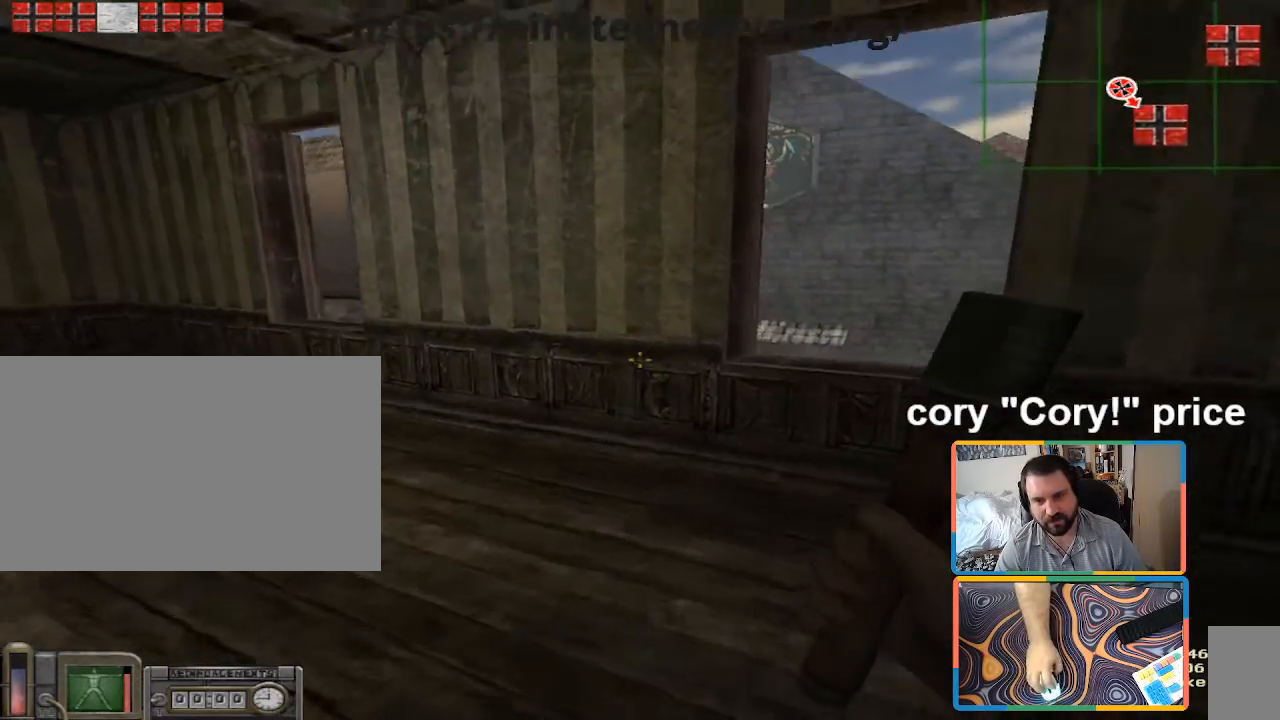
{"keys": ["w"], "mouse": [], "events": [[133, "w", "down"], [283, "ctrl", "up"], [283, "d", "down"], [367, "d", "up"]]}
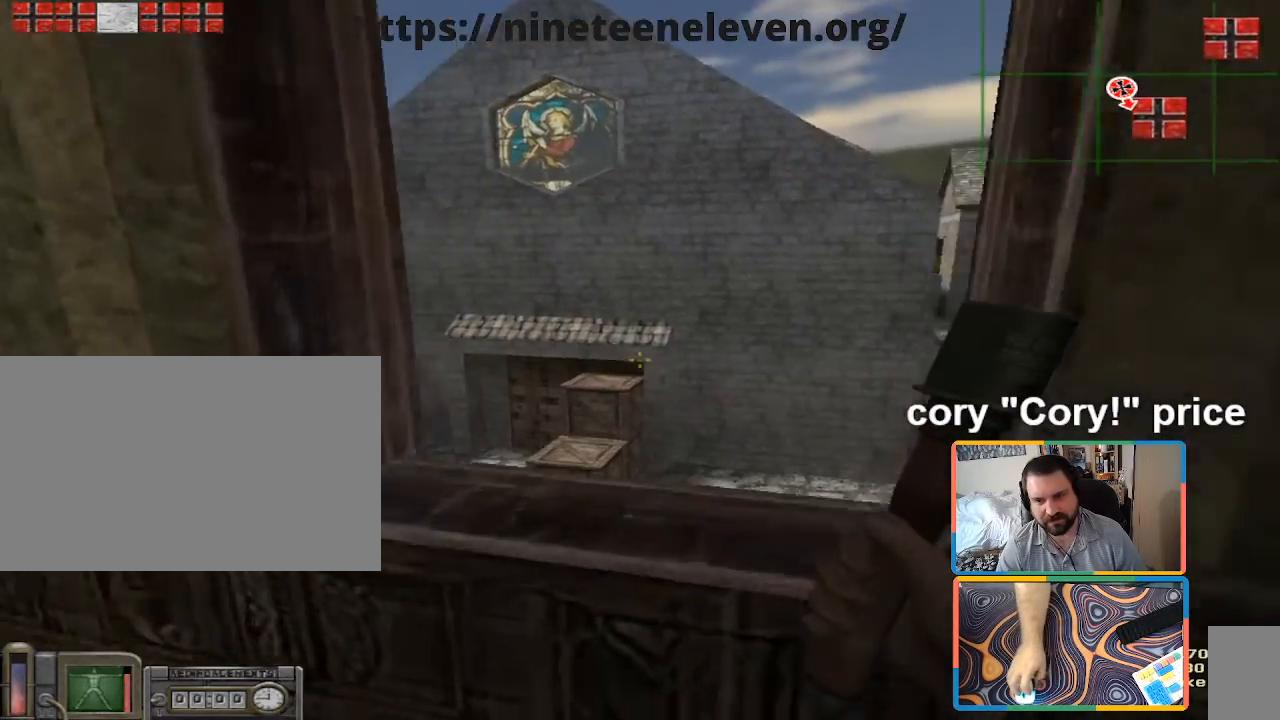
{"keys": ["ctrl", "d", "w"], "mouse": [], "events": [[50, "ctrl", "down"], [100, "ctrl", "up"], [200, "ctrl", "down"], [433, "d", "down"]]}
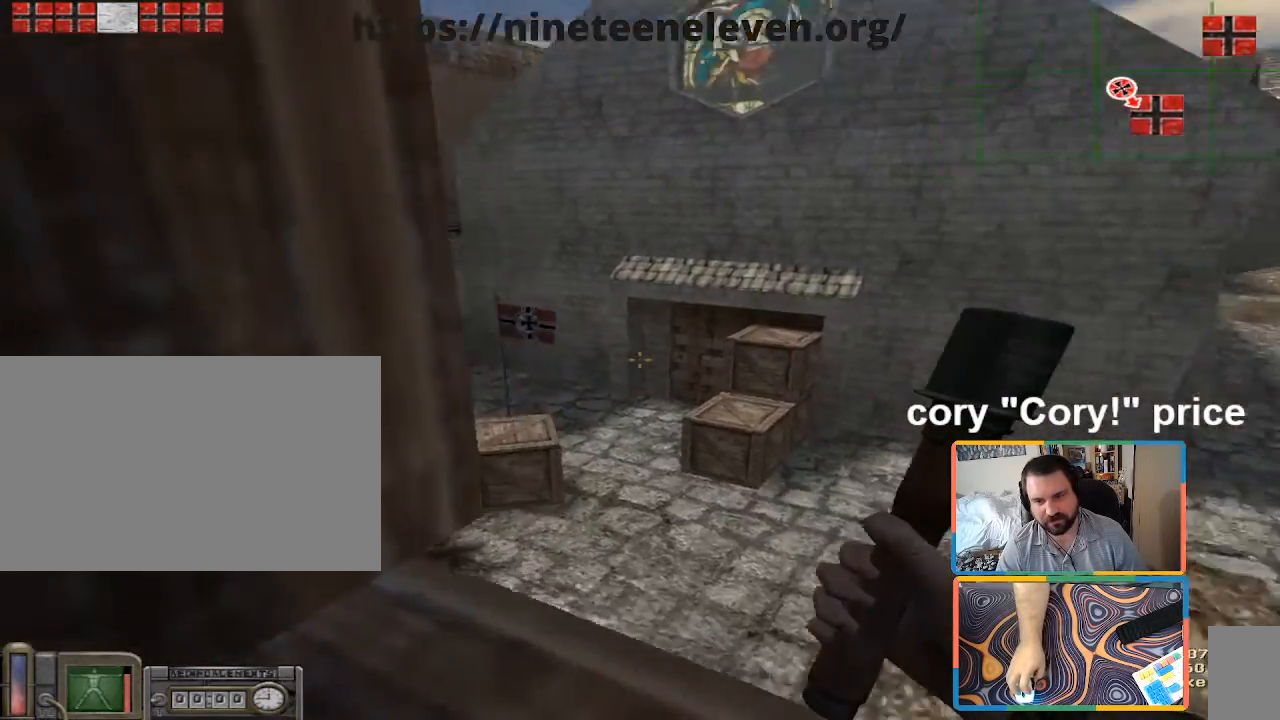
{"keys": ["ctrl"], "mouse": [], "events": [[117, "w", "up"], [217, "d", "up"]]}
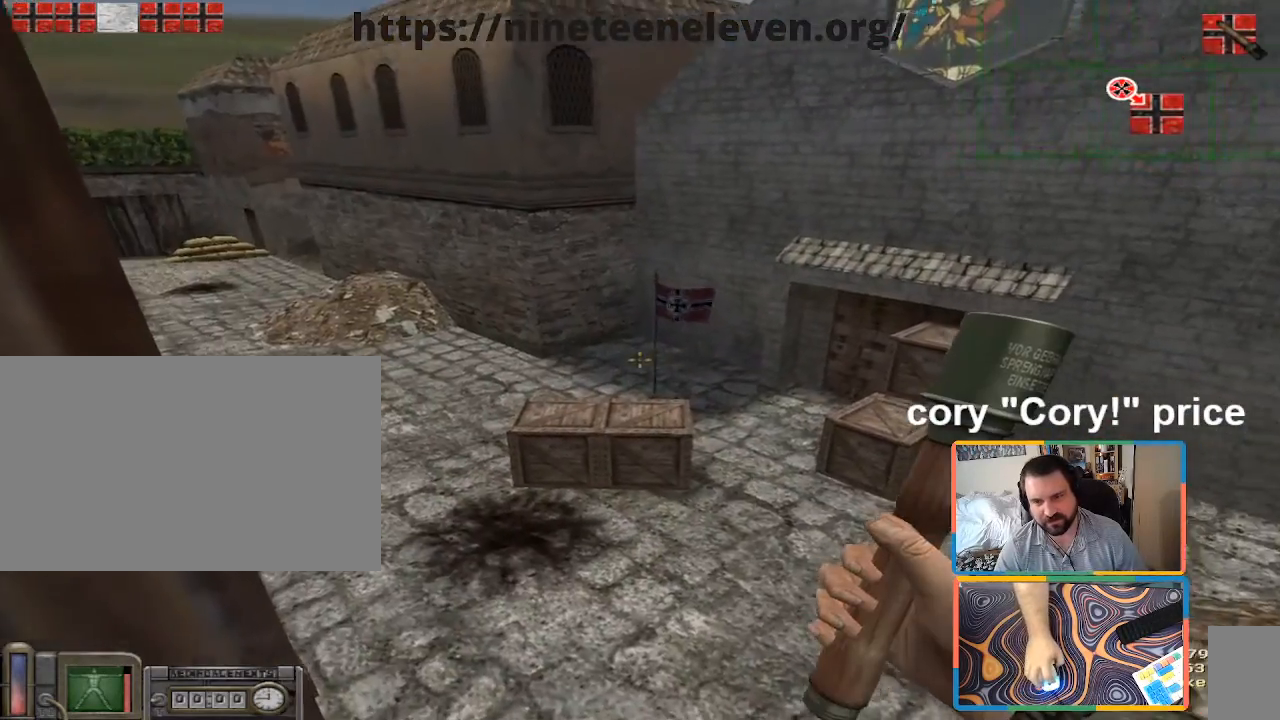
{"keys": ["ctrl"], "mouse": [], "events": []}
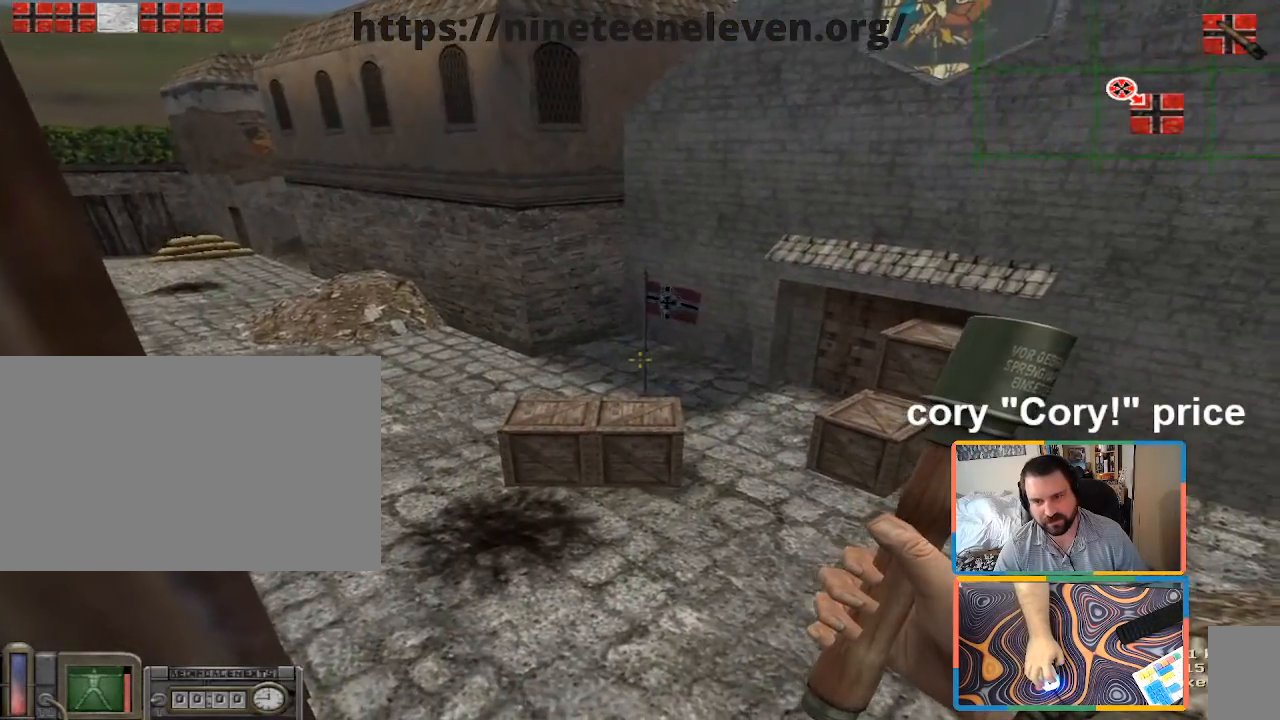
{"keys": ["a", "ctrl"], "mouse": [], "events": [[50, "d", "down"], [283, "d", "up"], [333, "a", "down"]]}
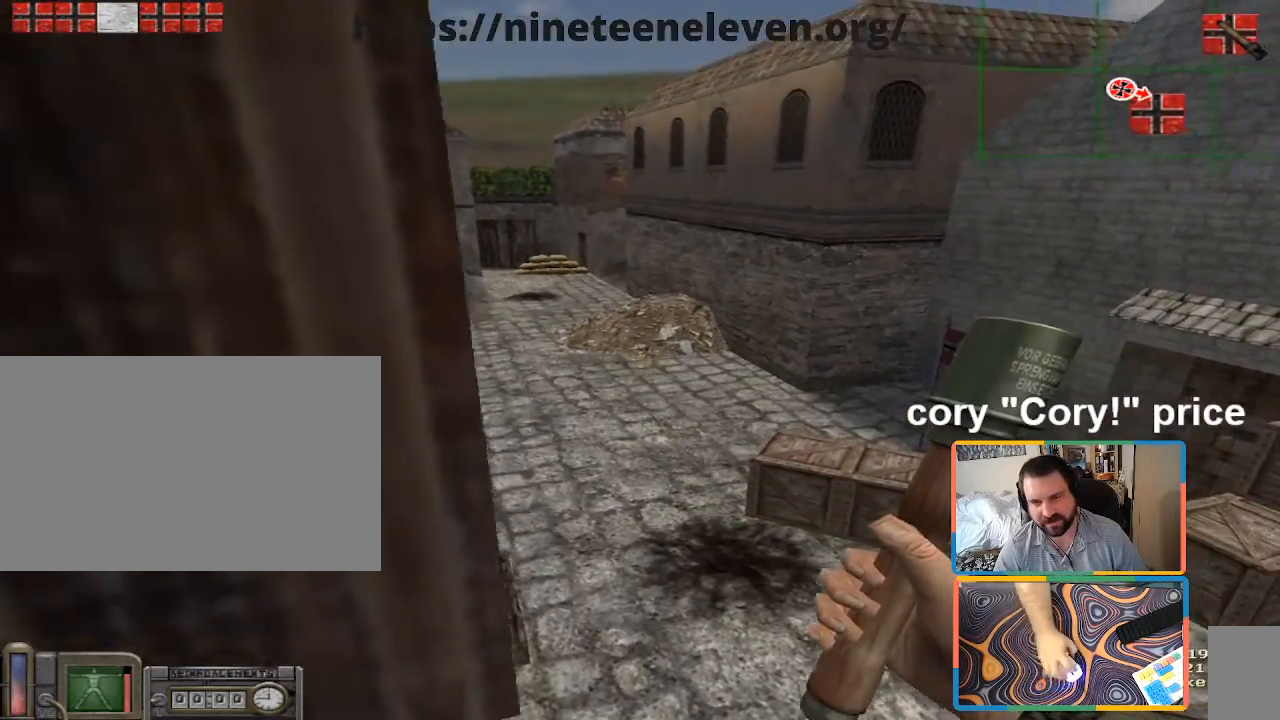
{"keys": ["shift", "w"], "mouse": [], "events": [[33, "ctrl", "up"], [117, "w", "down"], [217, "a", "up"], [350, "d", "down"], [500, "d", "up"], [500, "shift", "down"]]}
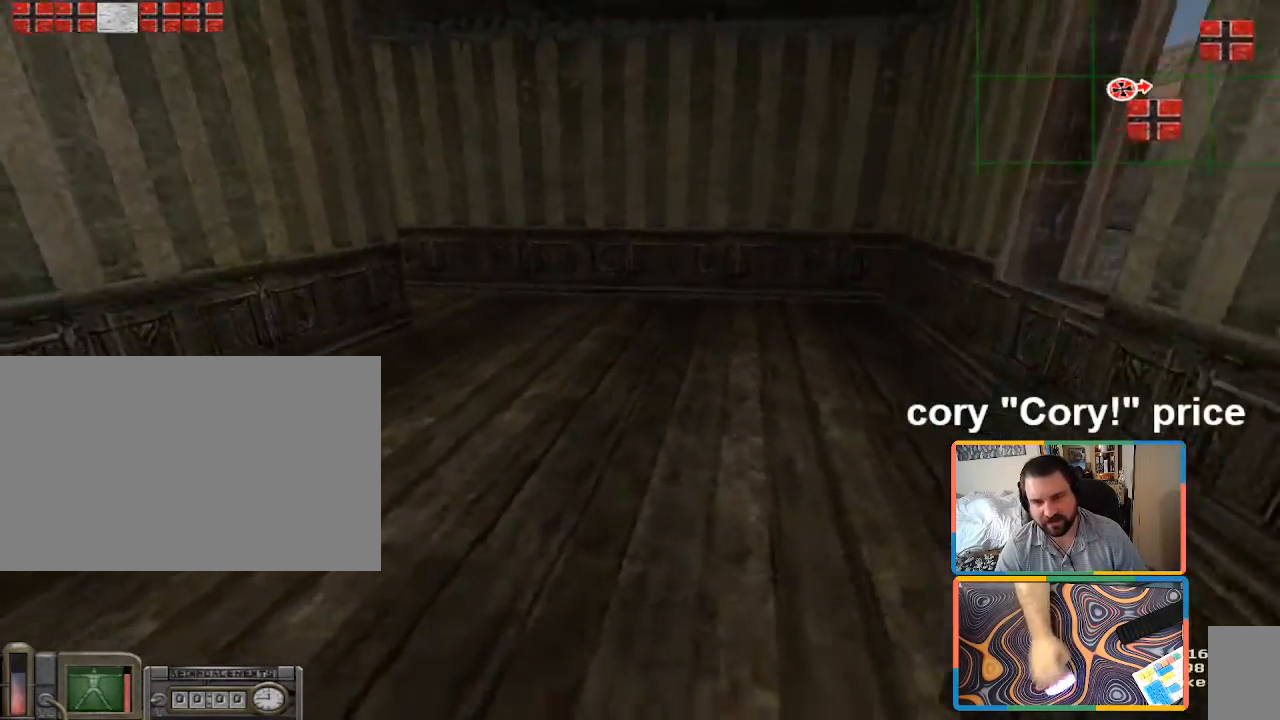
{"keys": ["d", "shift", "w"], "mouse": [], "events": [[233, "d", "down"]]}
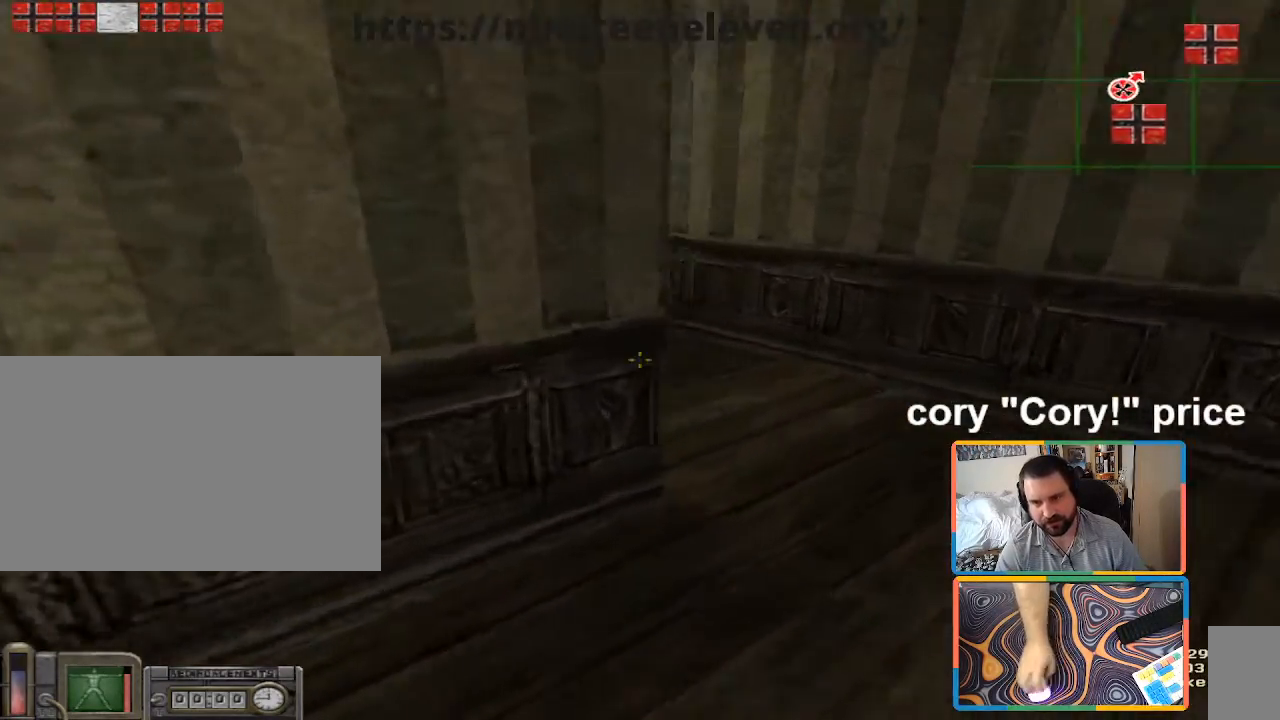
{"keys": ["ctrl"], "mouse": [], "events": [[17, "shift", "up"], [67, "d", "up"], [100, "ctrl", "down"], [100, "w", "up"], [150, "ctrl", "up"], [250, "ctrl", "down"]]}
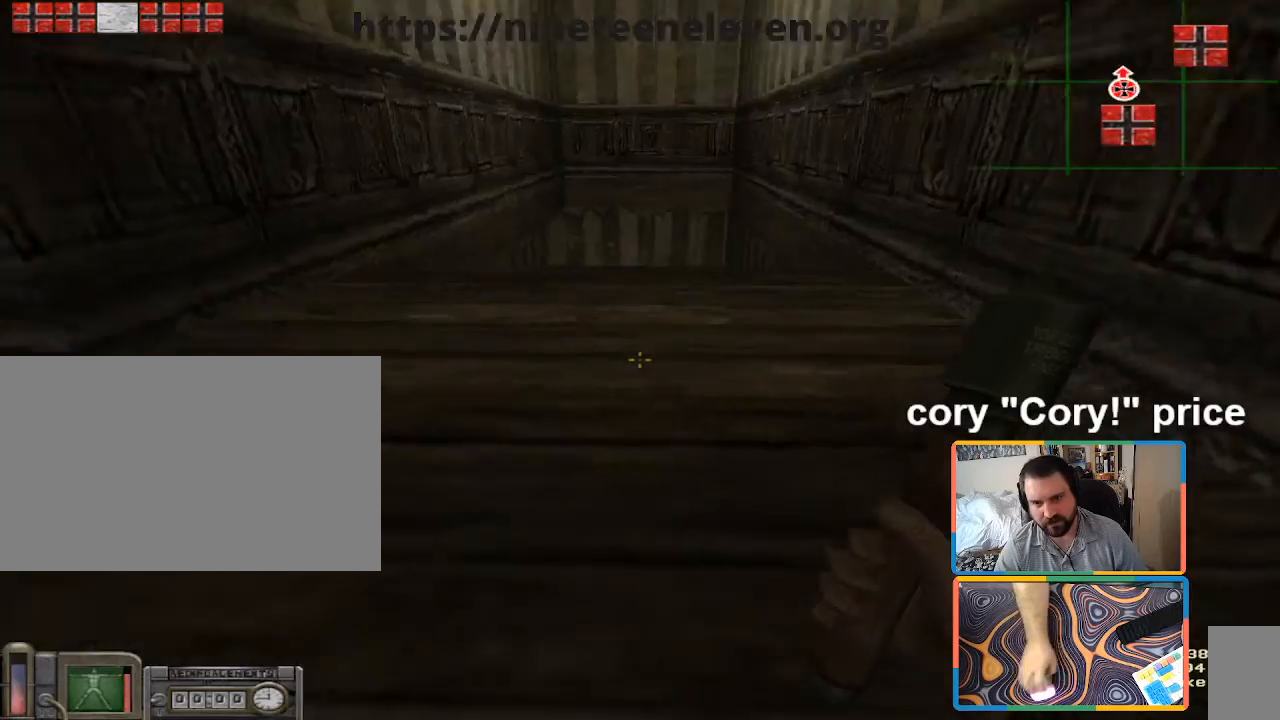
{"keys": ["d", "shift", "w"], "mouse": [], "events": [[33, "w", "down"], [67, "ctrl", "up"], [267, "d", "down"], [350, "shift", "down"]]}
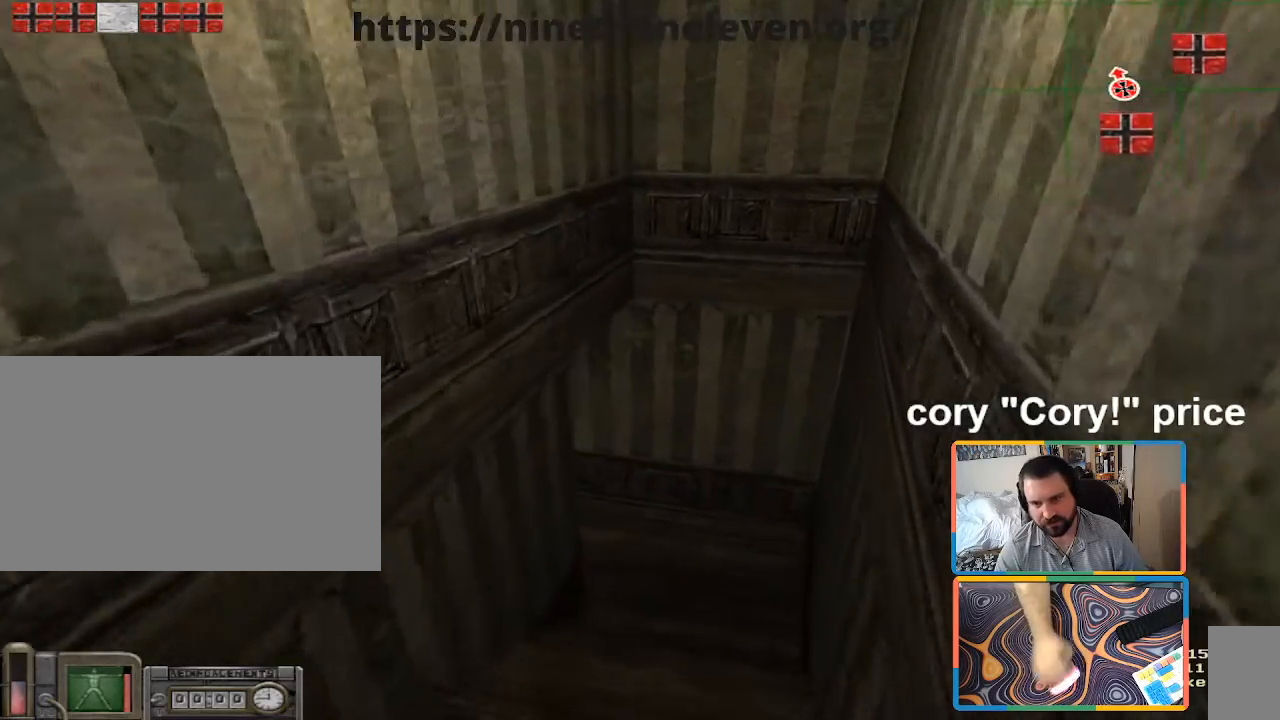
{"keys": ["s"], "mouse": [], "events": [[183, "shift", "up"], [183, "w", "up"], [233, "d", "up"], [283, "s", "down"]]}
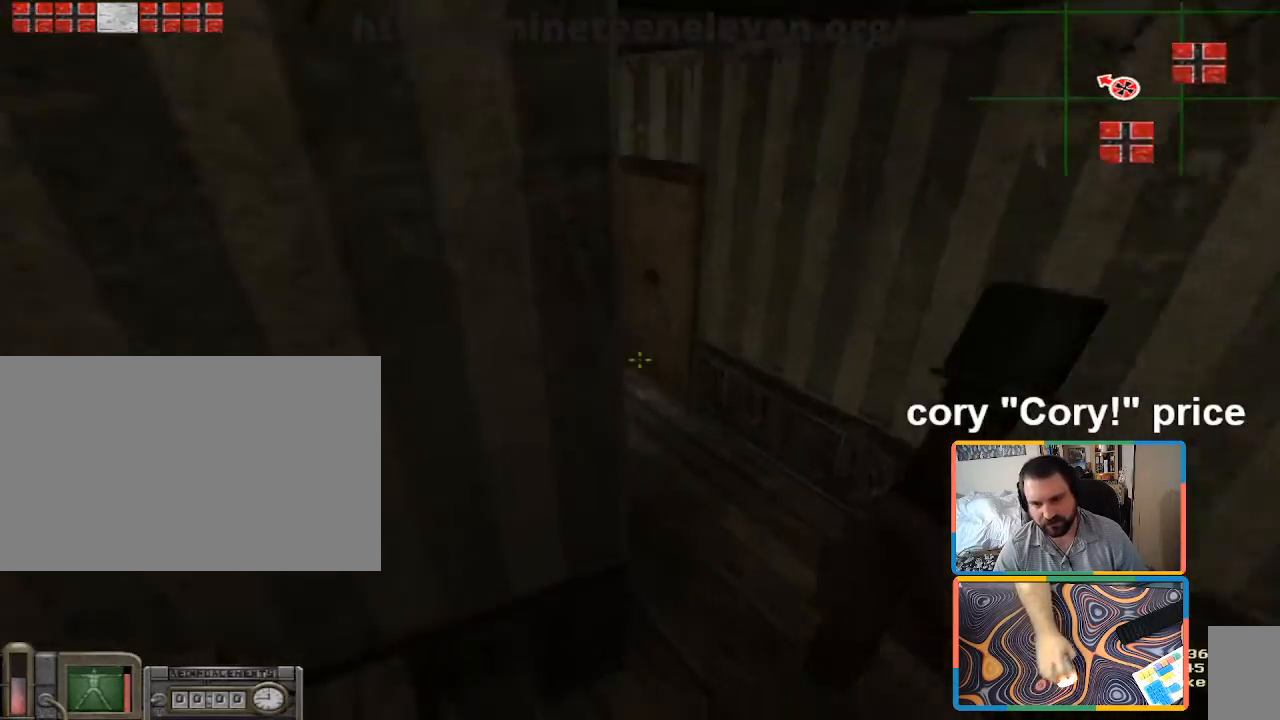
{"keys": ["d"], "mouse": [], "events": [[17, "s", "up"], [383, "d", "down"]]}
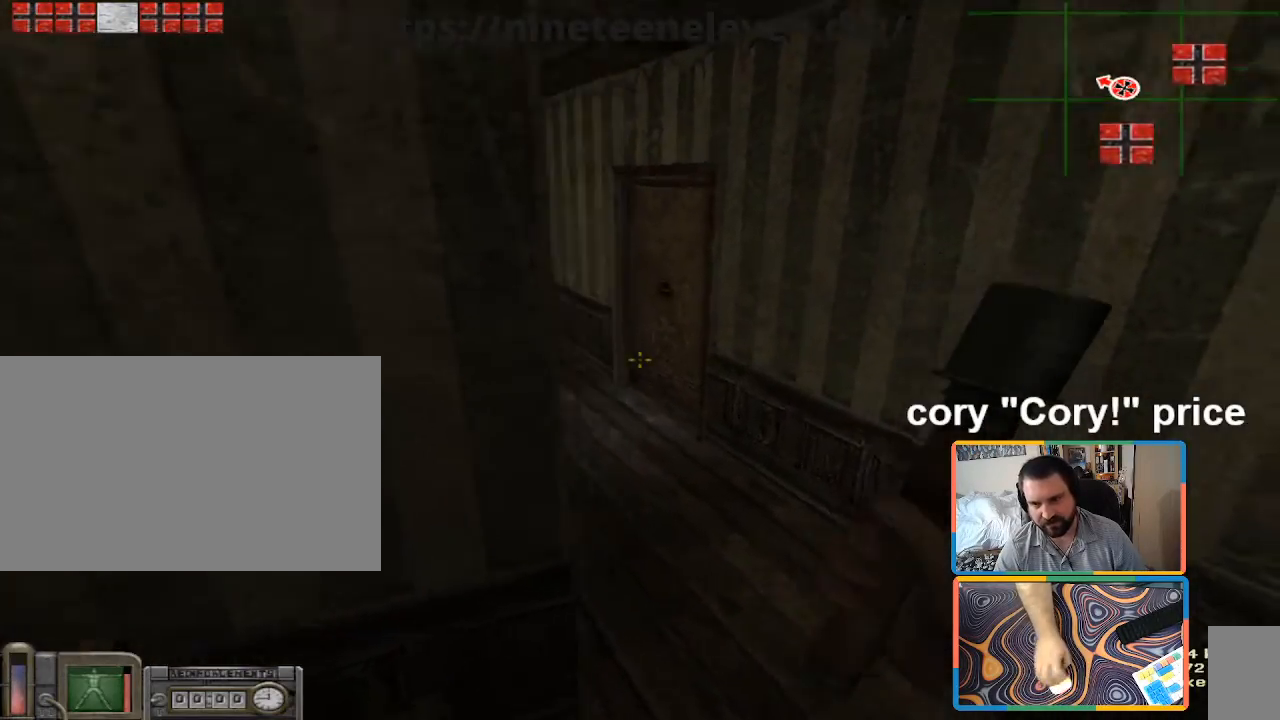
{"keys": ["a", "w"], "mouse": [], "events": [[33, "d", "up"], [167, "w", "down"], [450, "a", "down"]]}
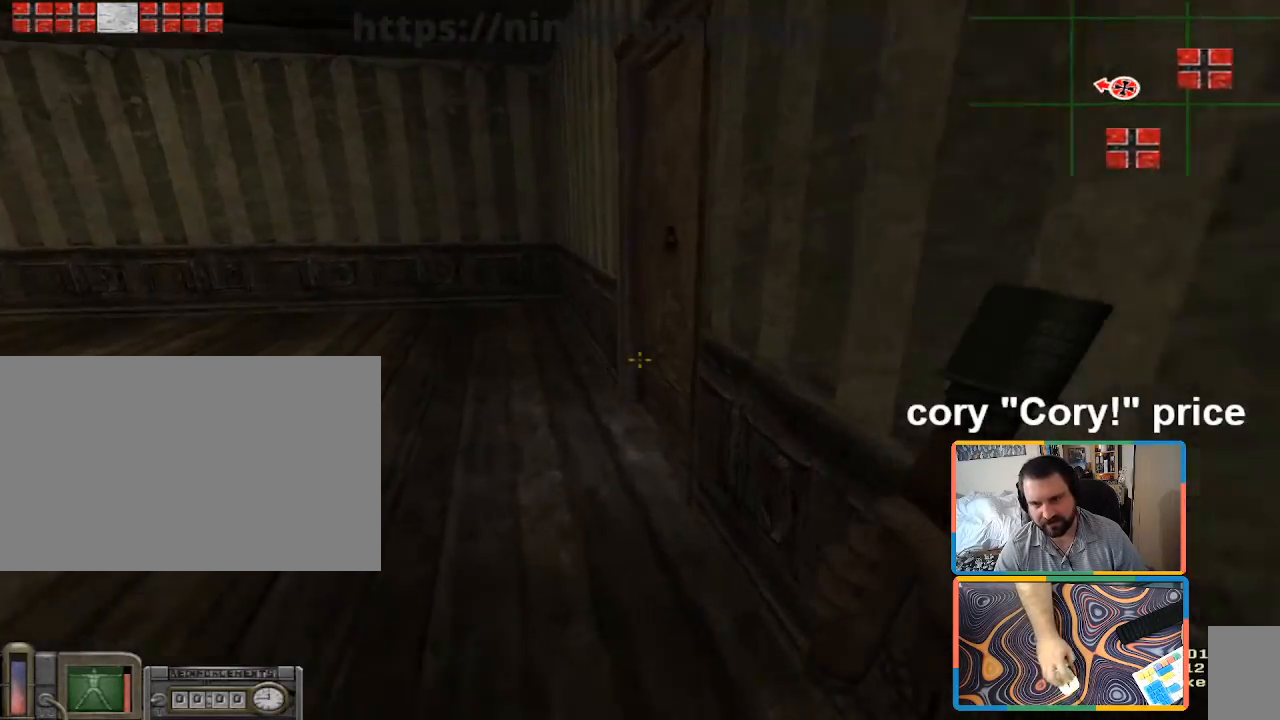
{"keys": ["w"], "mouse": [], "events": [[233, "a", "up"]]}
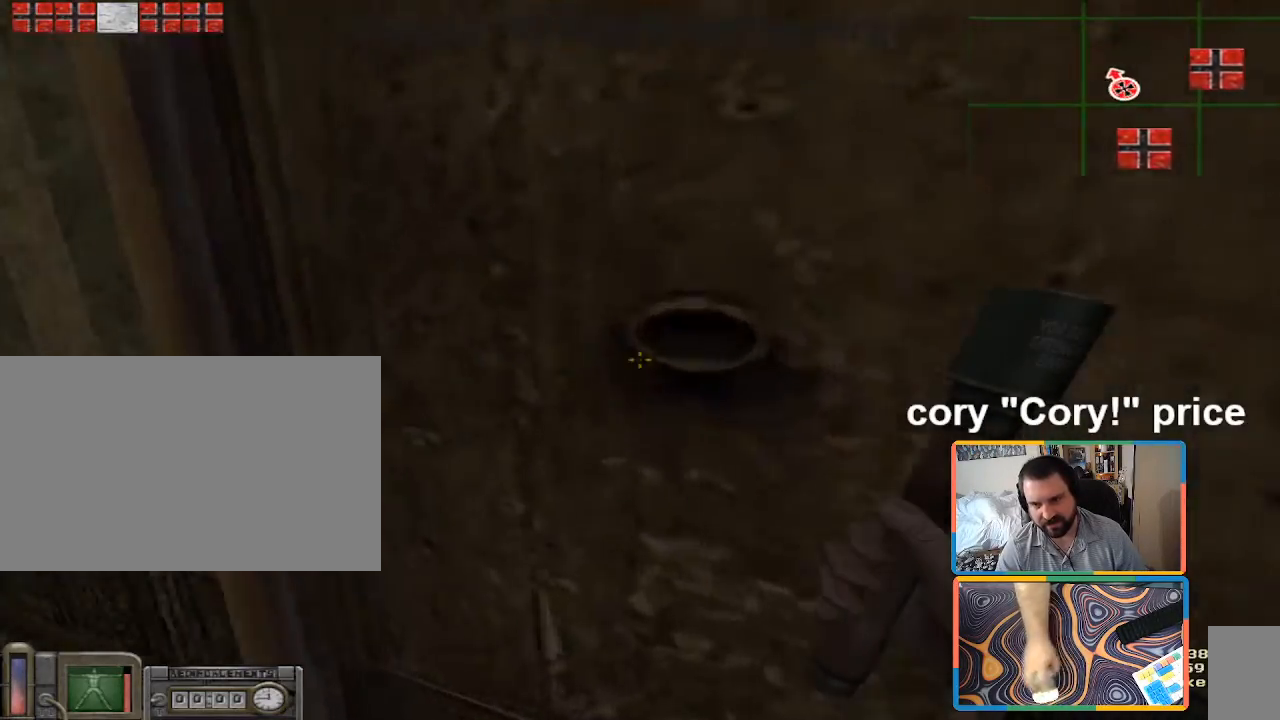
{"keys": ["d", "s"], "mouse": [], "events": [[67, "d", "down"], [150, "w", "up"], [200, "d", "up"], [300, "s", "down"], [483, "d", "down"]]}
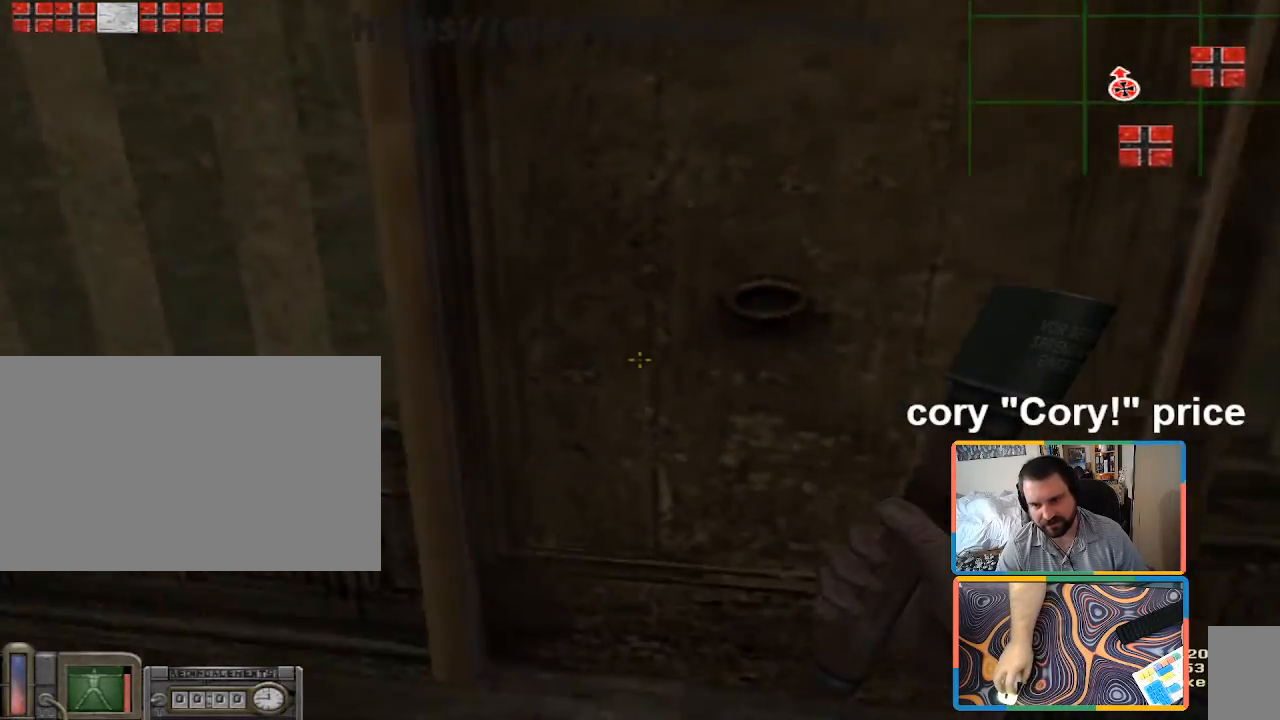
{"keys": [], "mouse": [], "events": [[33, "s", "up"], [400, "d", "up"], [450, "a", "down"], [500, "a", "up"]]}
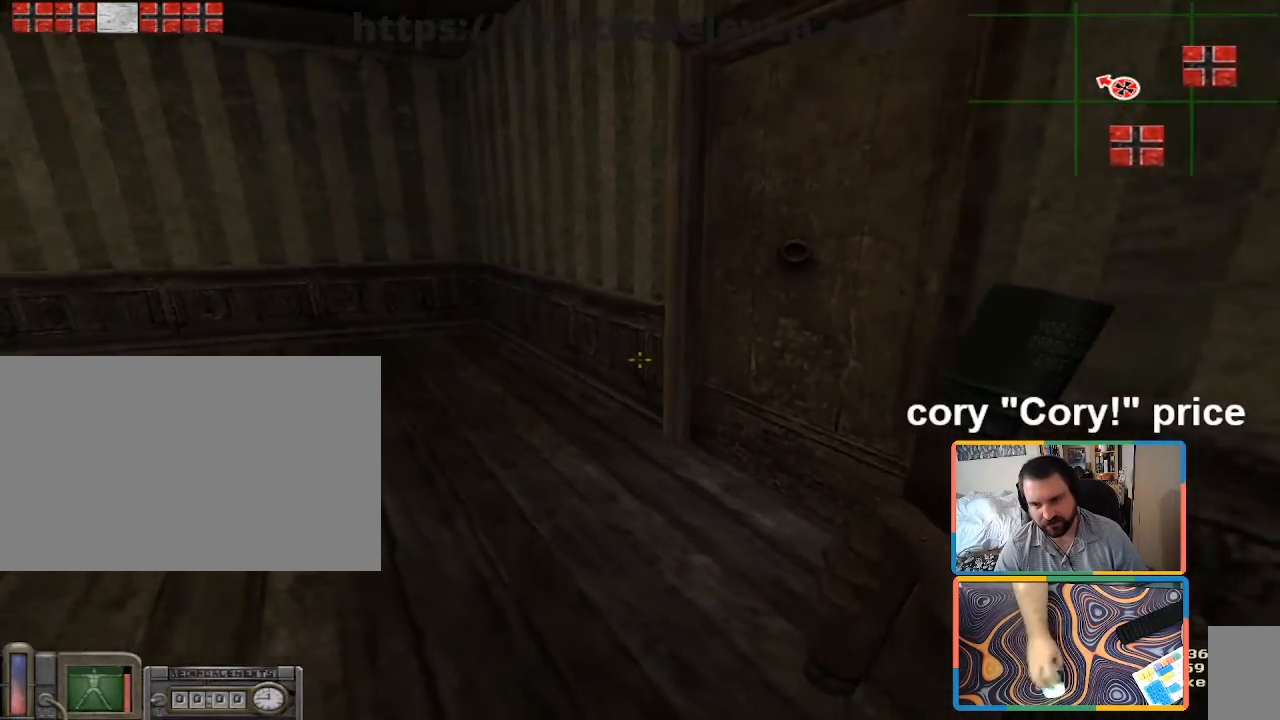
{"keys": [], "mouse": [], "events": [[183, "a", "down"], [183, "w", "down"], [283, "a", "up"], [467, "w", "up"]]}
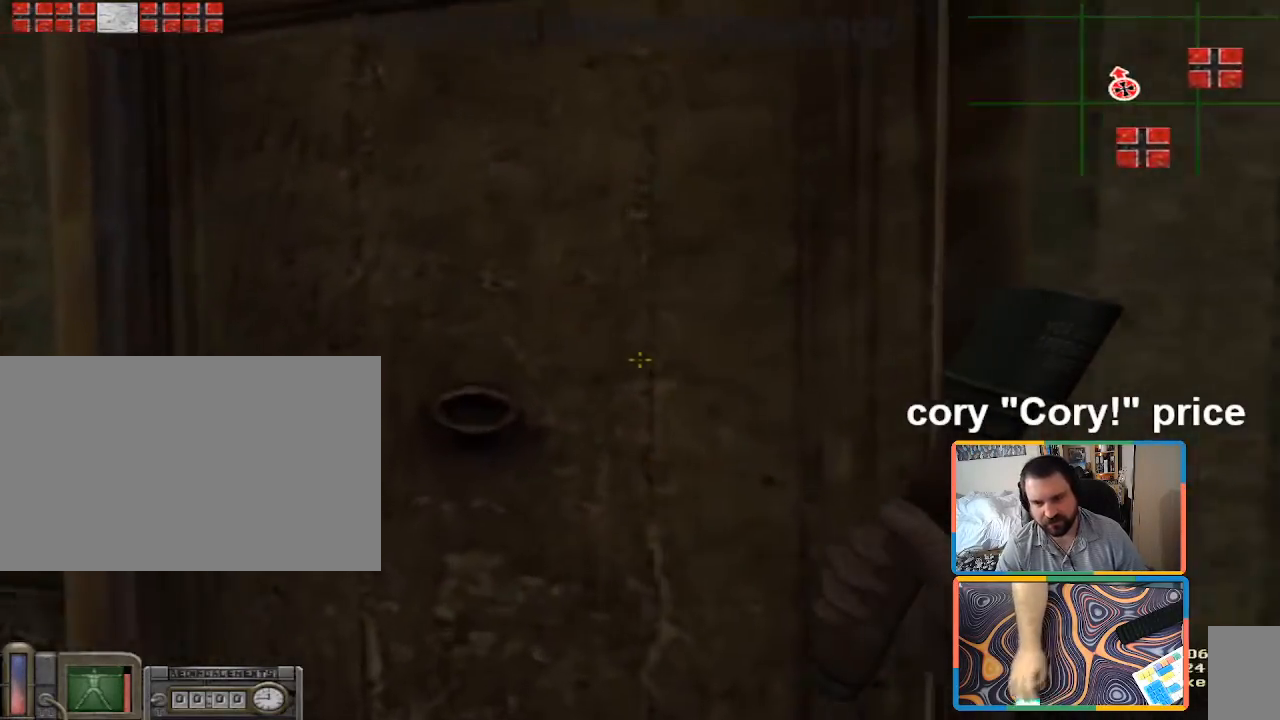
{"keys": [], "mouse": [], "events": [[150, "w", "down"], [483, "w", "up"]]}
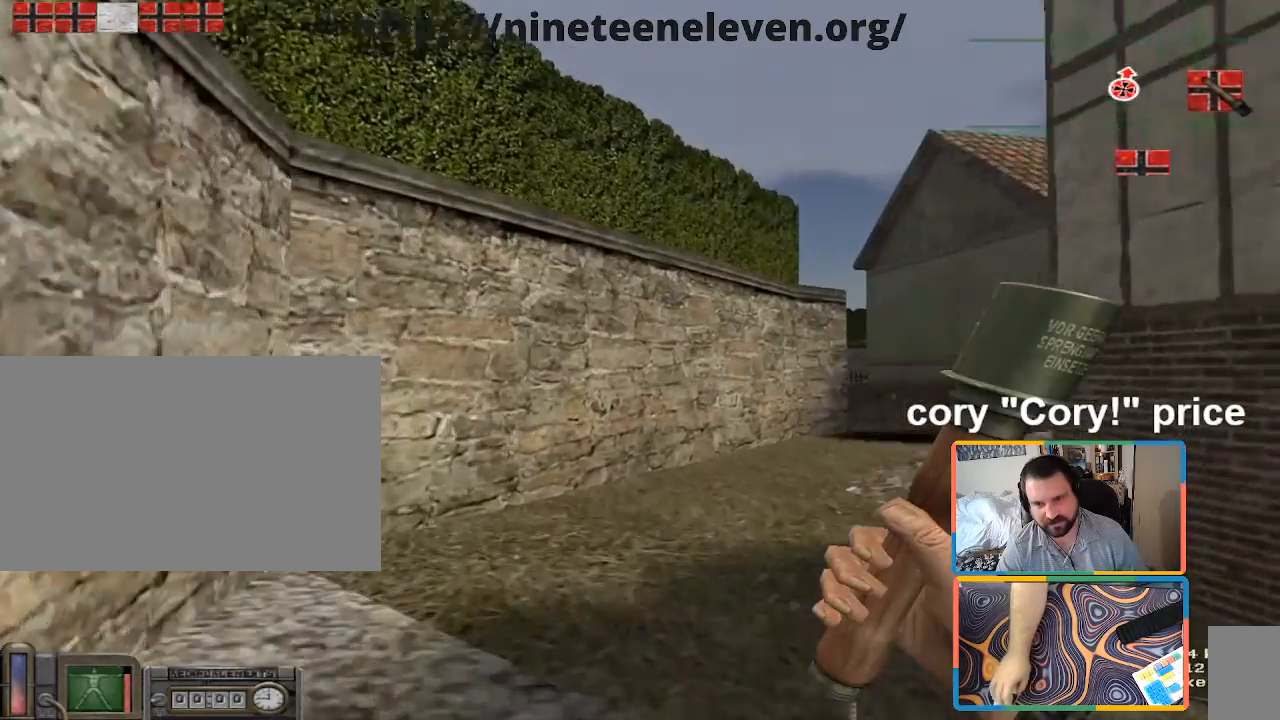
{"keys": ["w"], "mouse": [], "events": [[400, "w", "down"]]}
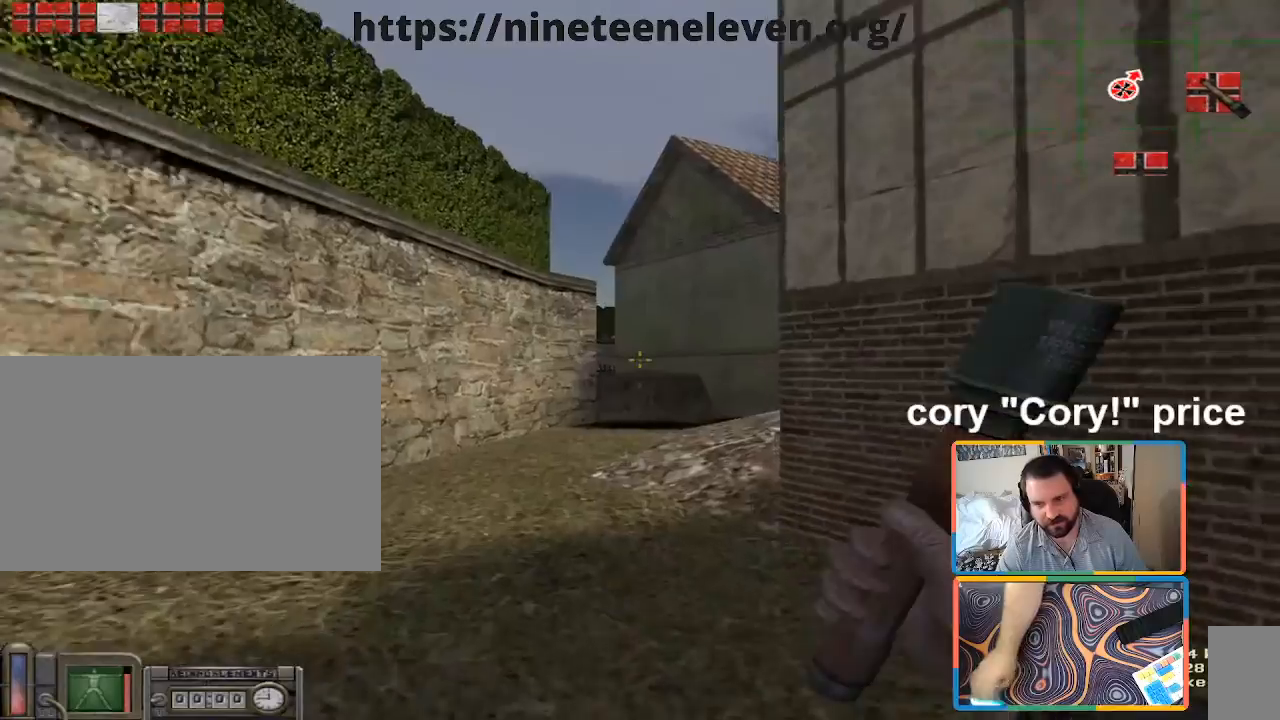
{"keys": ["a", "shift", "w"], "mouse": [], "events": [[83, "a", "down"], [467, "shift", "down"]]}
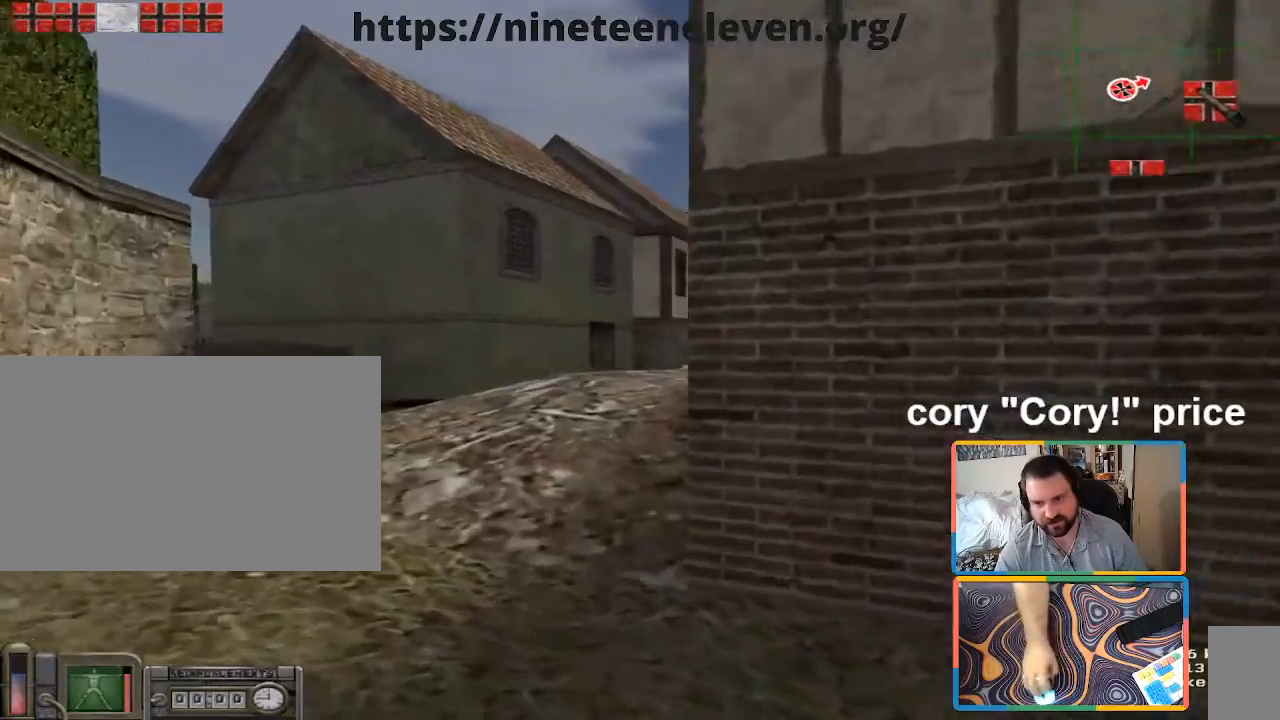
{"keys": ["shift", "w"], "mouse": [], "events": [[67, "a", "up"]]}
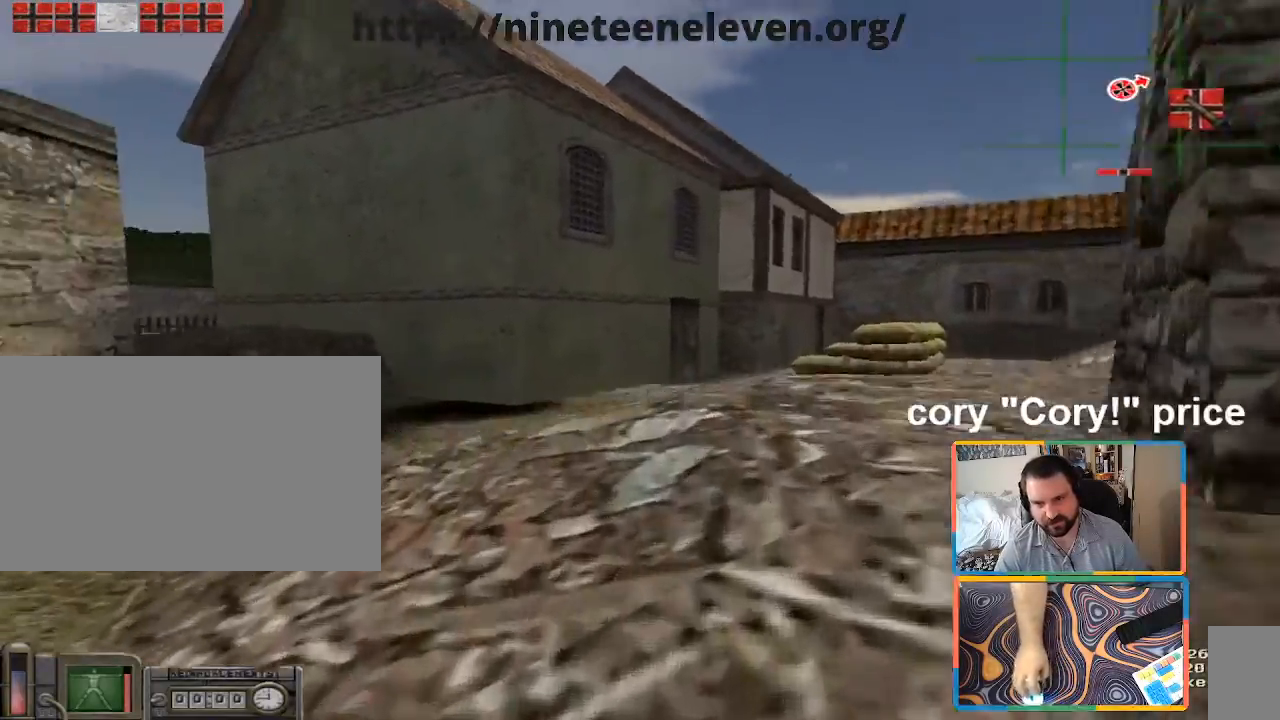
{"keys": ["ctrl", "d"], "mouse": [], "events": [[67, "d", "down"], [67, "shift", "up"], [117, "ctrl", "down"], [167, "d", "up"], [167, "w", "up"], [217, "ctrl", "up"], [267, "ctrl", "down"], [483, "d", "down"]]}
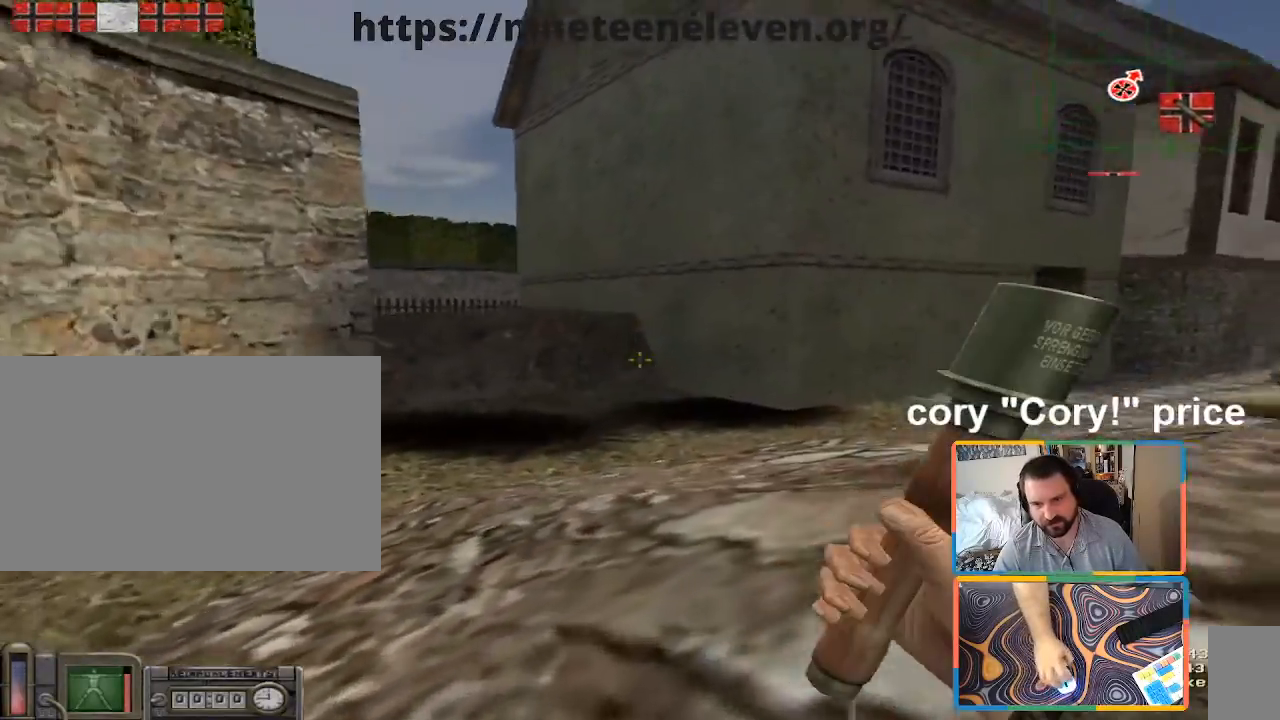
{"keys": ["shift", "w"], "mouse": [], "events": [[33, "ctrl", "up"], [83, "w", "down"], [233, "d", "up"], [283, "shift", "down"]]}
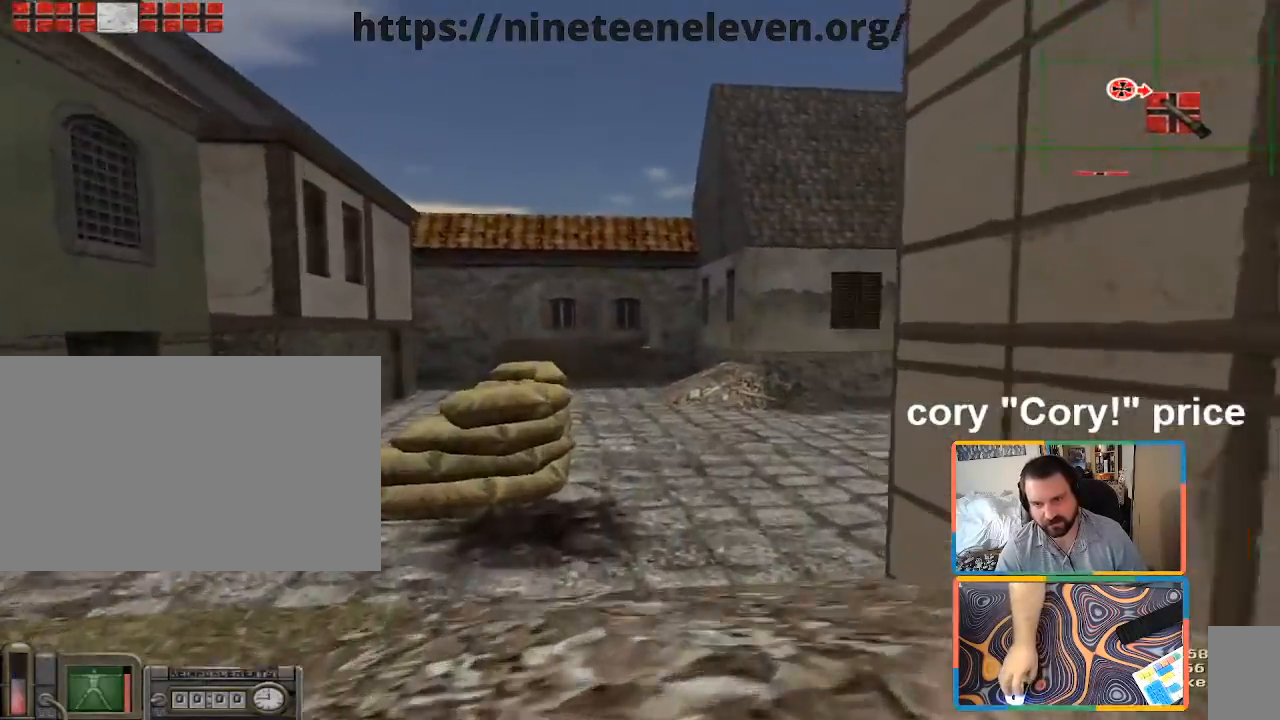
{"keys": [], "mouse": [], "events": [[17, "d", "down"], [100, "d", "up"], [333, "shift", "up"], [417, "ctrl", "down"], [433, "w", "up"], [483, "ctrl", "up"]]}